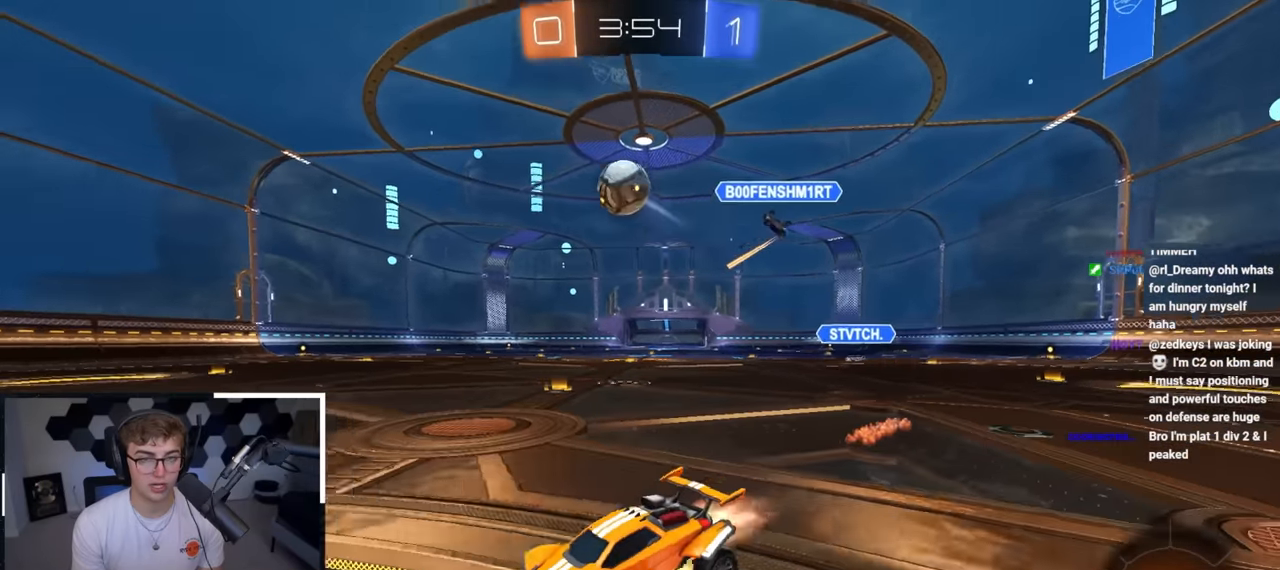
Gameplay with a controller (PlayStation layout); each line is a JSON object with the inputs held at the frame after it. "events" lists button and stick changes between this image and that frame as [ms after this image, input, new state], when the widget could be followed in between.
{"buttons": ["SQUARE", "L2"], "left_stick": "right", "right_stick": "center", "events": [[67, "left_stick", "down-right"], [183, "left_stick", "center"], [217, "R1", "up"], [233, "CROSS", "up"], [283, "CROSS", "down"], [383, "left_stick", "up-right"], [433, "CROSS", "up"], [433, "left_stick", "right"], [467, "SQUARE", "down"]]}
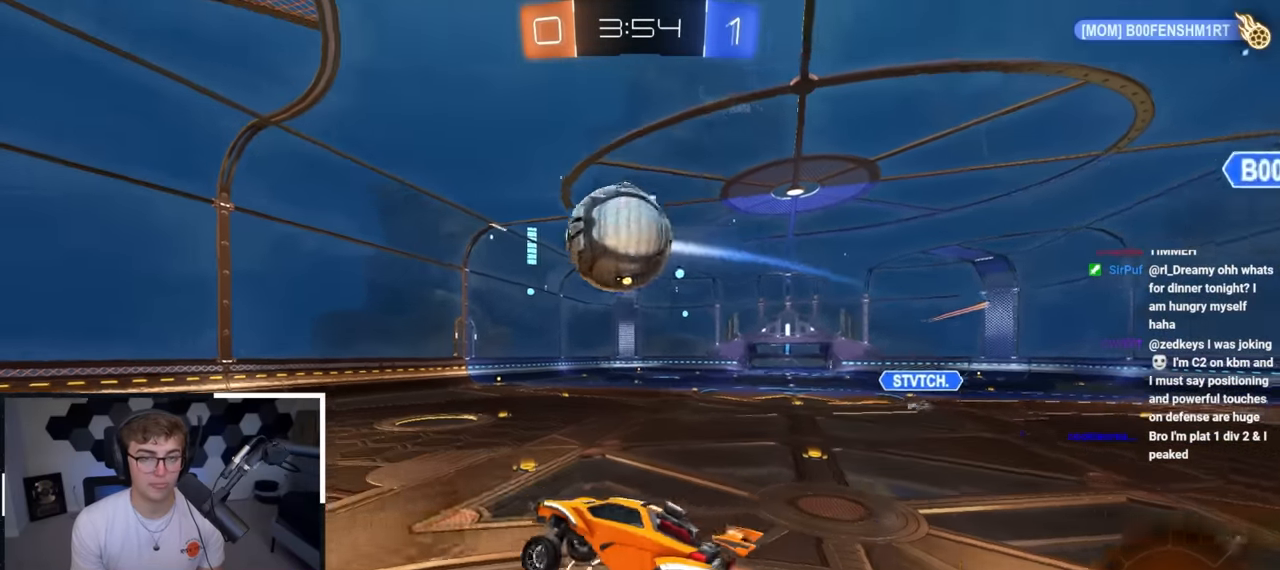
{"buttons": [], "left_stick": "down", "right_stick": "center", "events": [[167, "left_stick", "up-left"], [183, "SQUARE", "up"], [267, "SQUARE", "down"], [333, "left_stick", "down-left"], [450, "L2", "up"], [467, "SQUARE", "up"], [483, "left_stick", "down"]]}
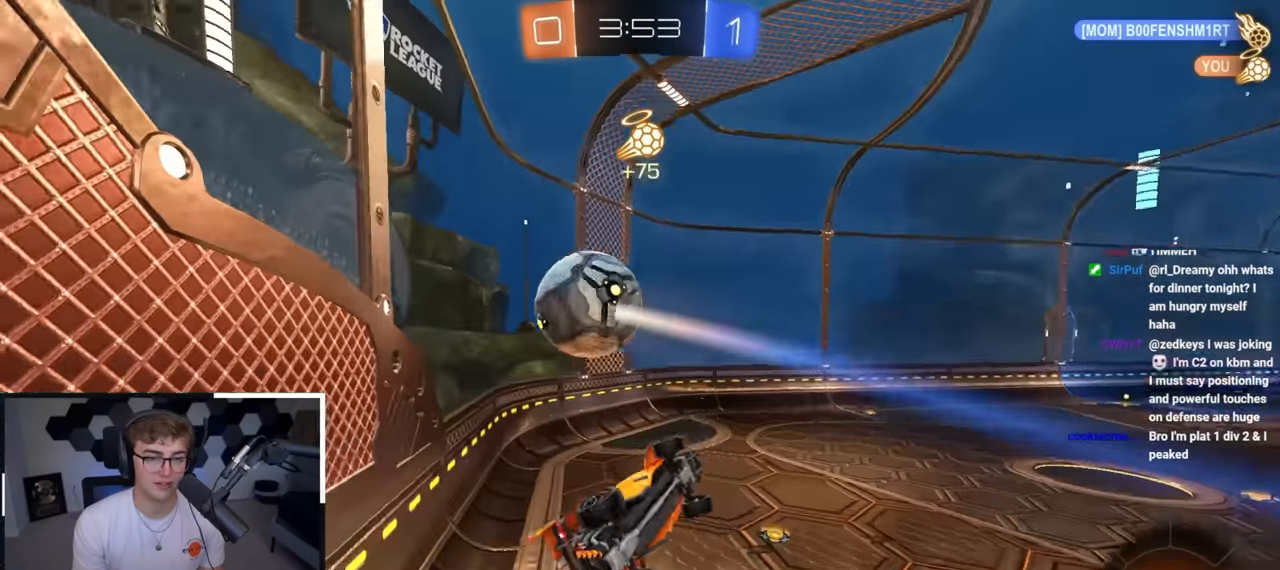
{"buttons": ["SQUARE"], "left_stick": "up", "right_stick": "center", "events": [[117, "SQUARE", "down"], [150, "left_stick", "center"], [333, "left_stick", "right"], [450, "left_stick", "up"]]}
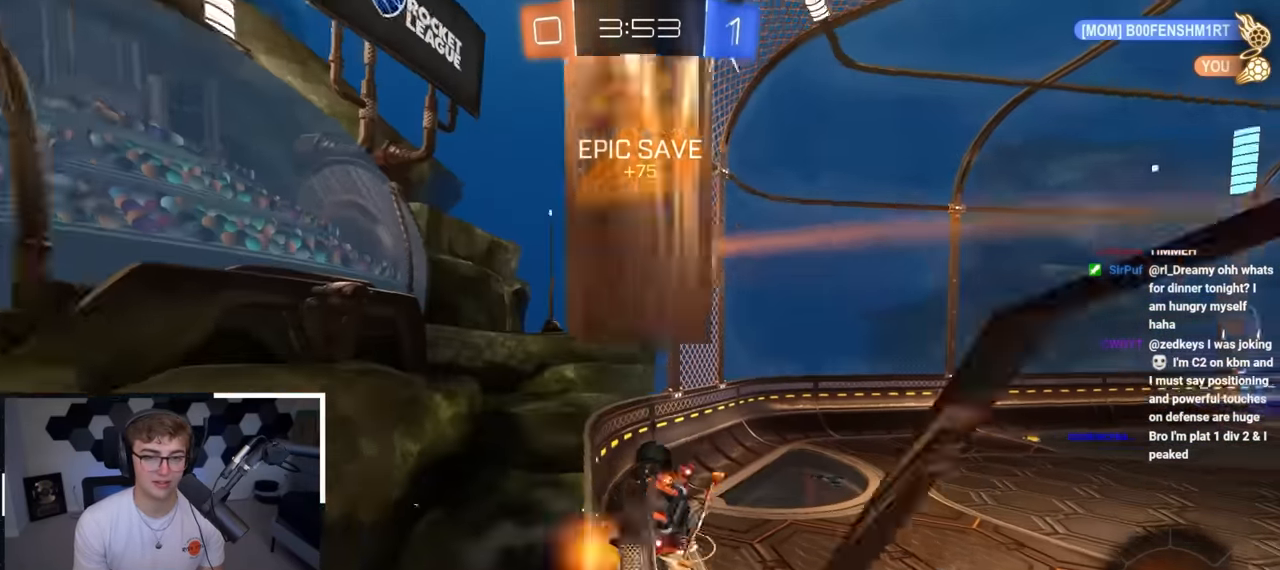
{"buttons": [], "left_stick": "up-right", "right_stick": "center", "events": [[83, "L2", "down"], [100, "SQUARE", "up"], [150, "left_stick", "center"], [400, "L2", "up"], [417, "left_stick", "up-right"]]}
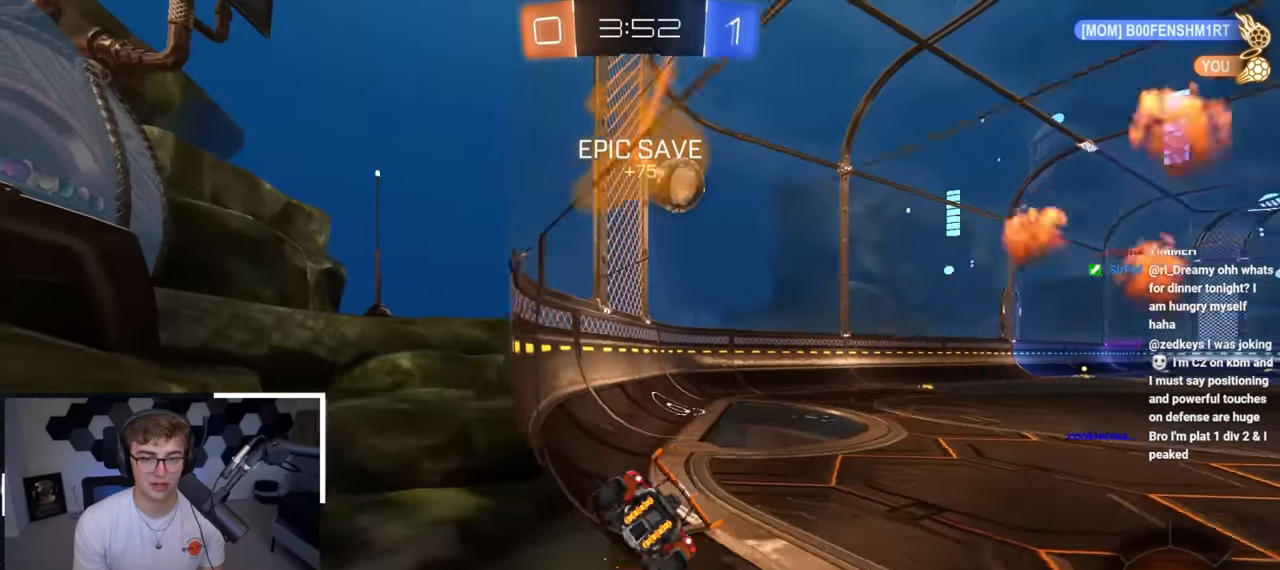
{"buttons": [], "left_stick": "up-right", "right_stick": "center", "events": [[150, "left_stick", "up"], [250, "left_stick", "center"], [300, "left_stick", "right"], [433, "left_stick", "up-right"]]}
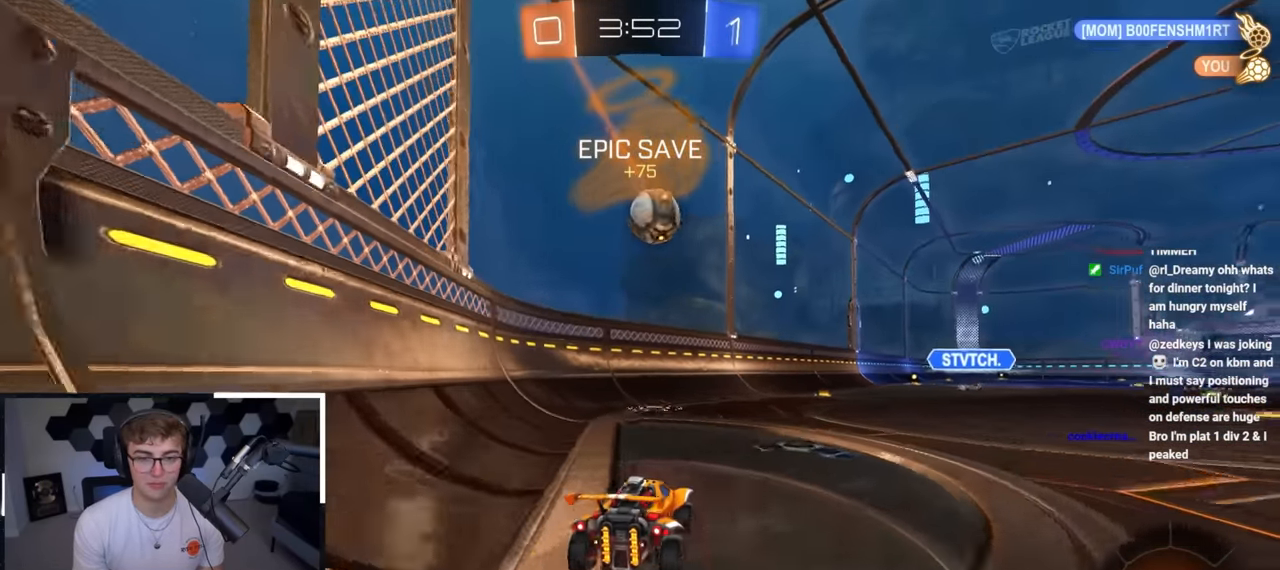
{"buttons": ["L2"], "left_stick": "up", "right_stick": "center", "events": [[17, "left_stick", "up"], [183, "L2", "down"]]}
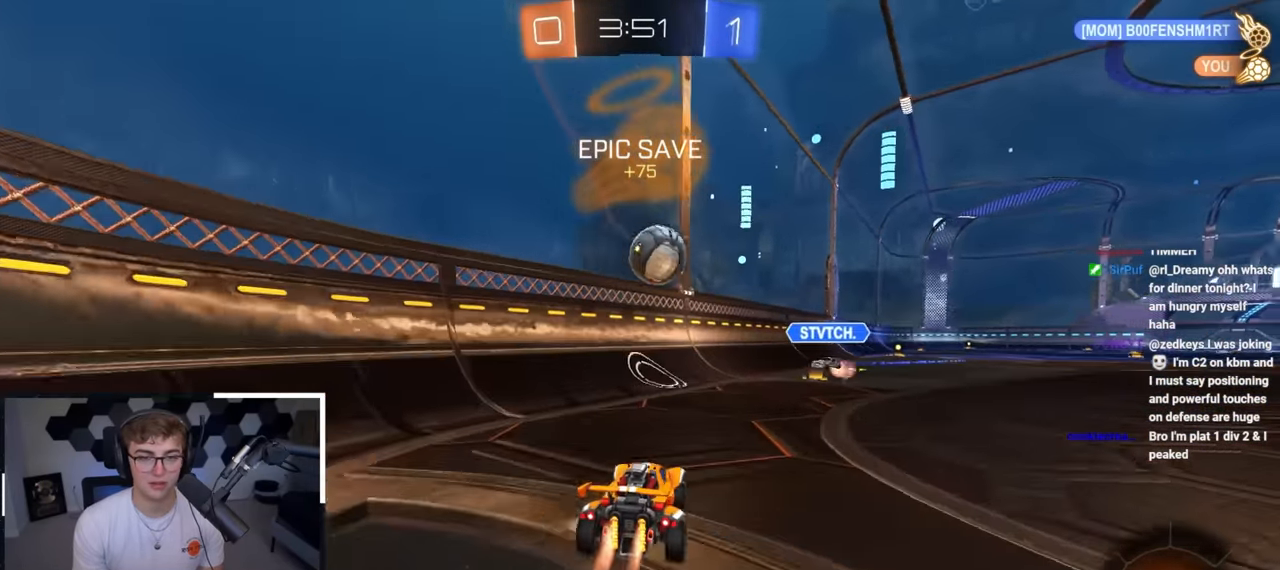
{"buttons": [], "left_stick": "up", "right_stick": "center", "events": [[350, "L2", "up"]]}
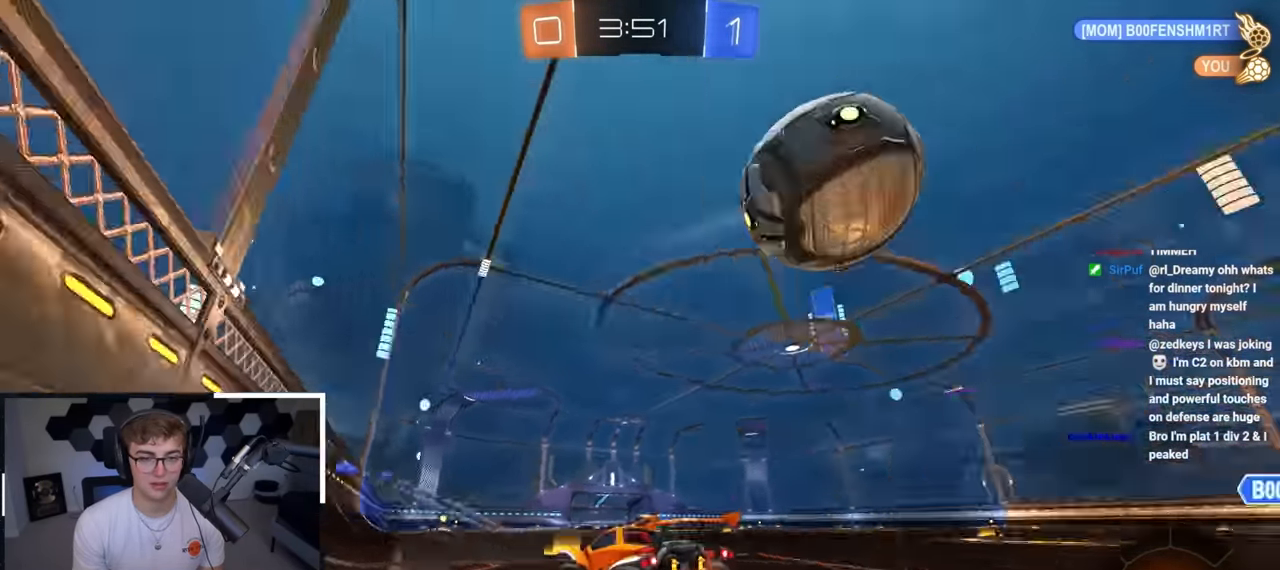
{"buttons": ["L2"], "left_stick": "up", "right_stick": "center", "events": [[400, "L2", "down"]]}
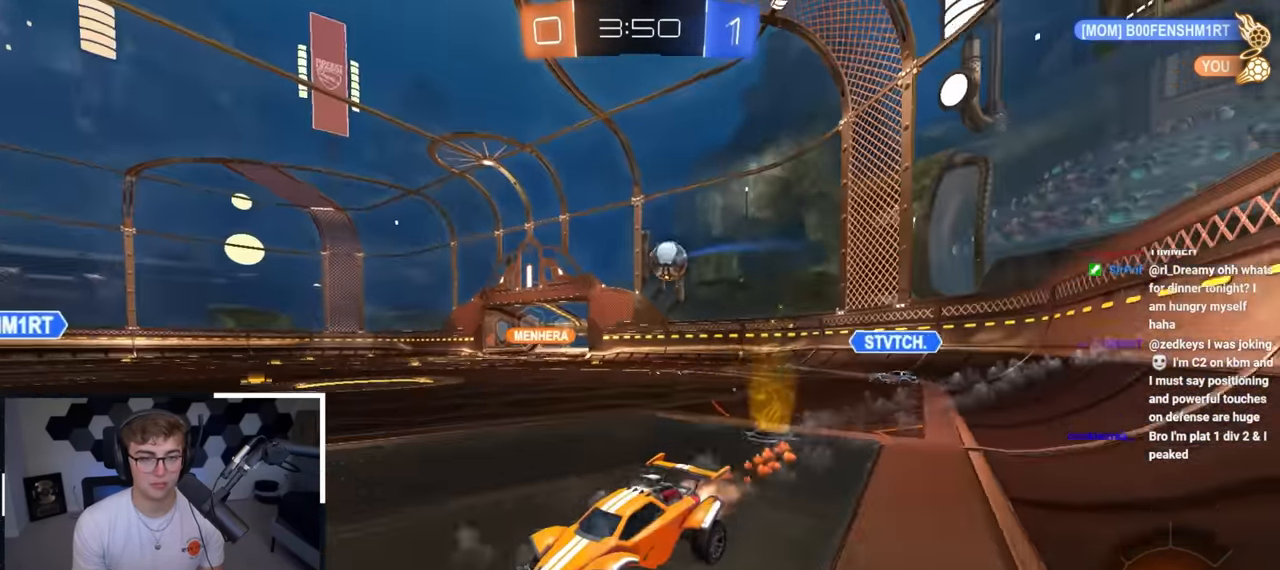
{"buttons": ["L2"], "left_stick": "up", "right_stick": "center", "events": []}
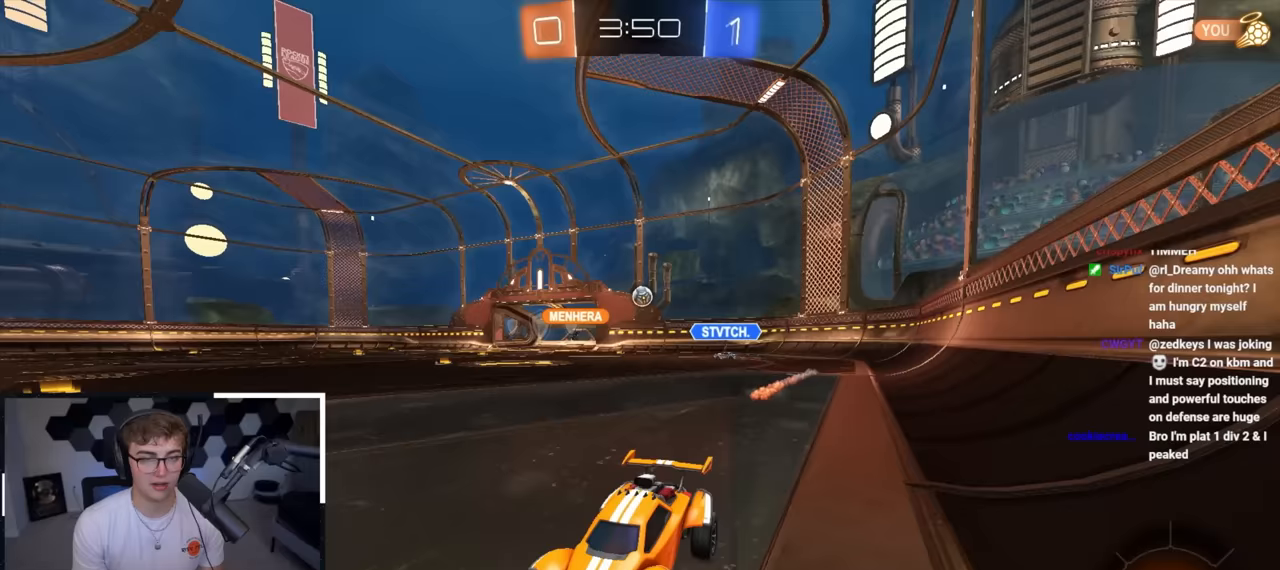
{"buttons": ["L2"], "left_stick": "up-right", "right_stick": "center", "events": [[67, "L2", "up"], [67, "left_stick", "up-right"], [150, "R1", "down"], [317, "R1", "up"], [467, "L2", "down"]]}
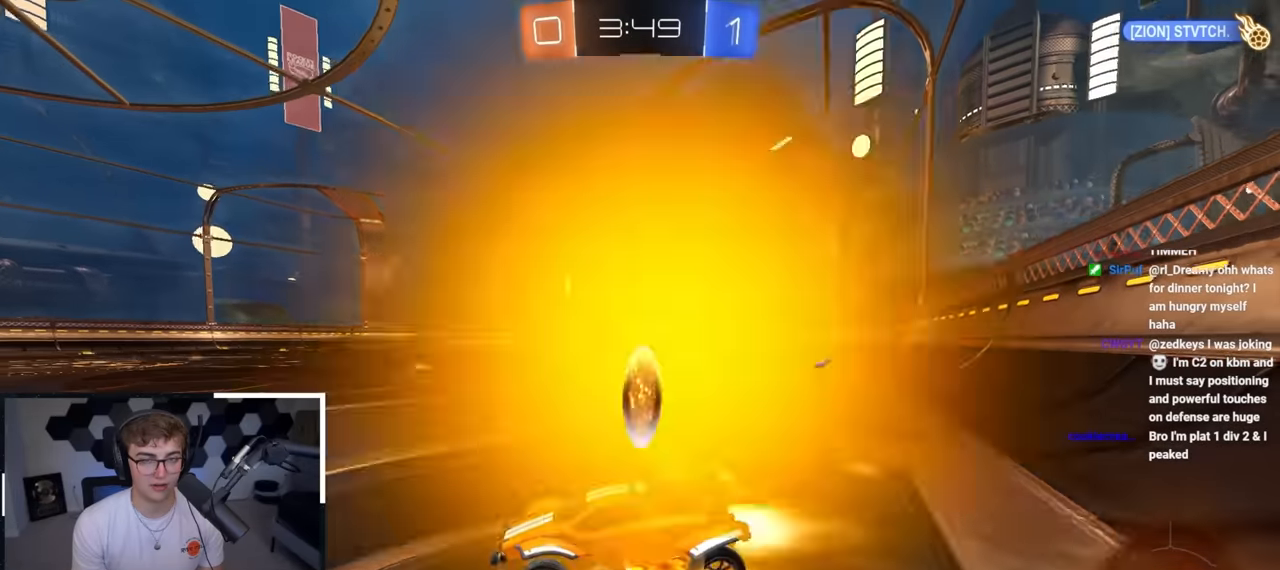
{"buttons": ["L2"], "left_stick": "up-right", "right_stick": "center", "events": []}
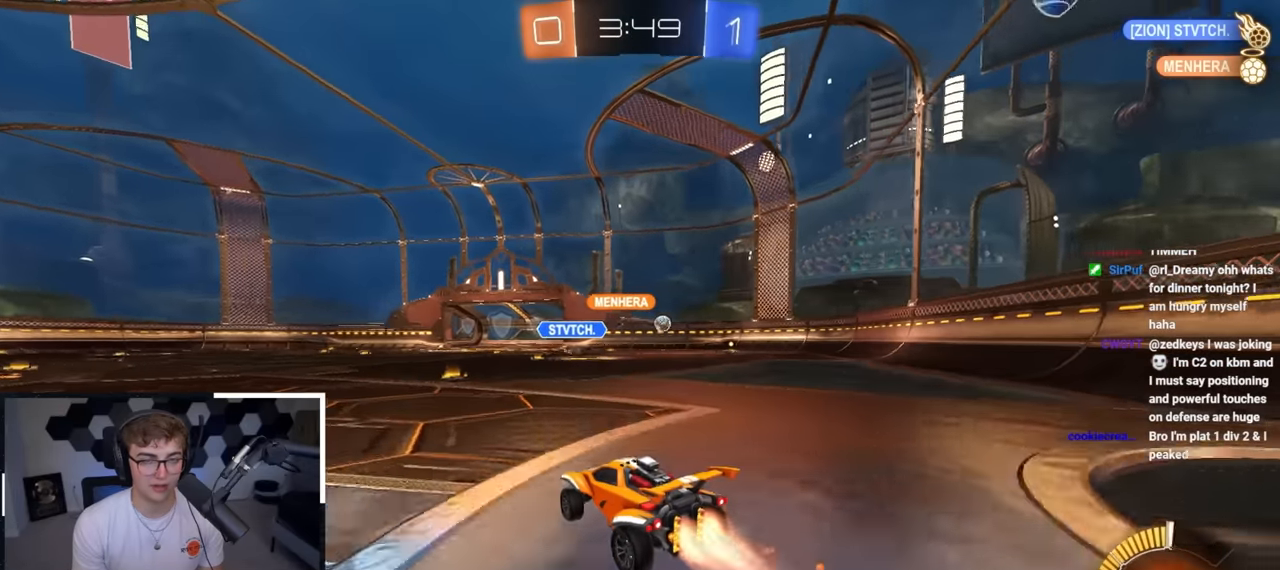
{"buttons": [], "left_stick": "up-right", "right_stick": "center", "events": [[50, "left_stick", "up"], [267, "L2", "up"], [367, "left_stick", "up-right"]]}
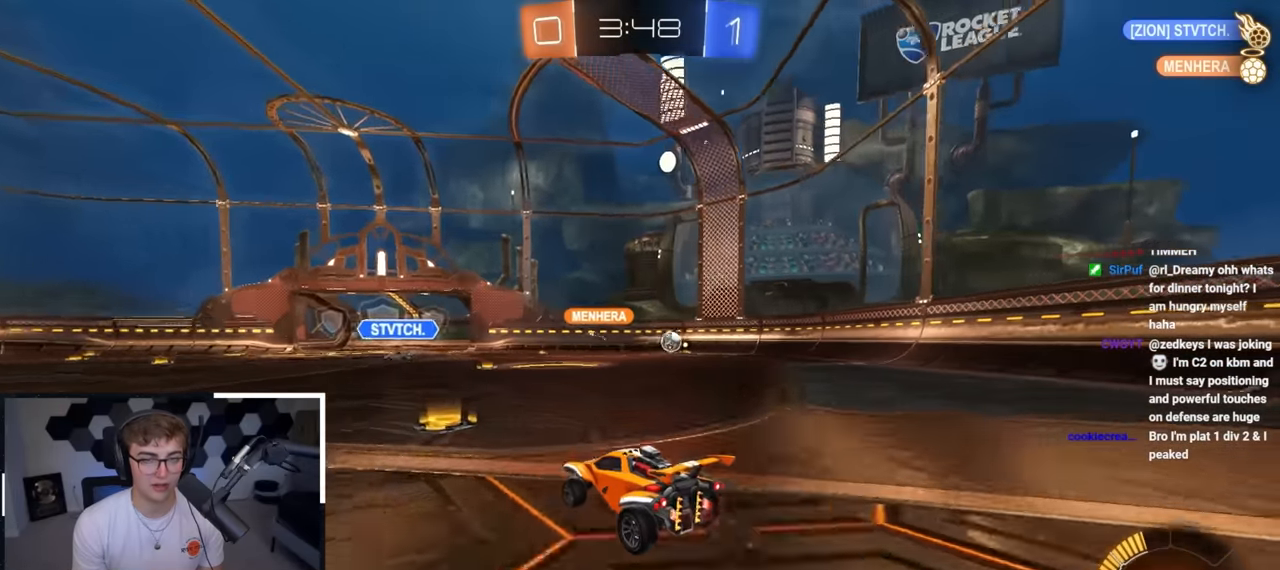
{"buttons": [], "left_stick": "center", "right_stick": "center", "events": [[283, "left_stick", "up-left"], [417, "left_stick", "center"]]}
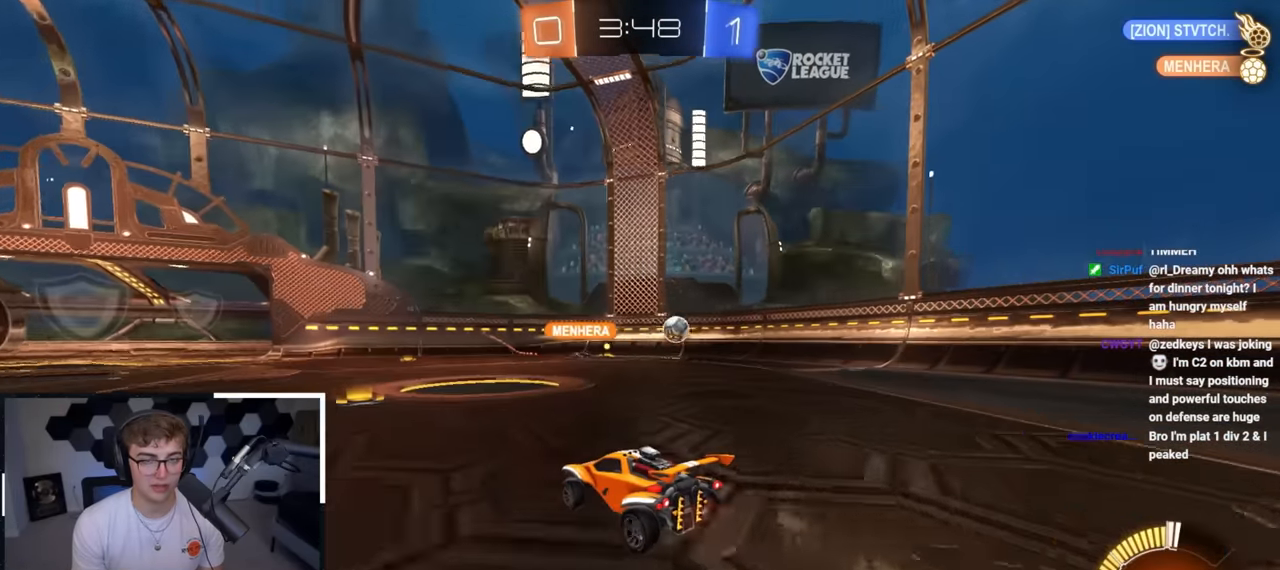
{"buttons": [], "left_stick": "up", "right_stick": "center", "events": [[150, "left_stick", "up-right"], [267, "left_stick", "up"]]}
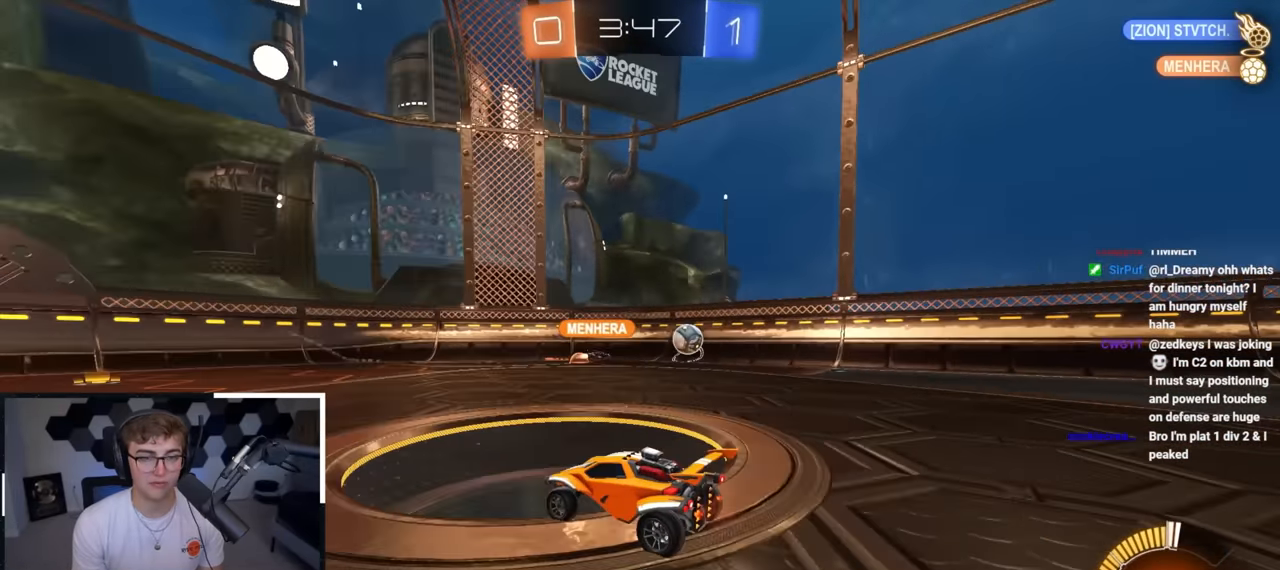
{"buttons": [], "left_stick": "up-left", "right_stick": "center", "events": [[17, "left_stick", "up-right"], [233, "left_stick", "up-left"], [250, "R1", "down"], [383, "R1", "up"]]}
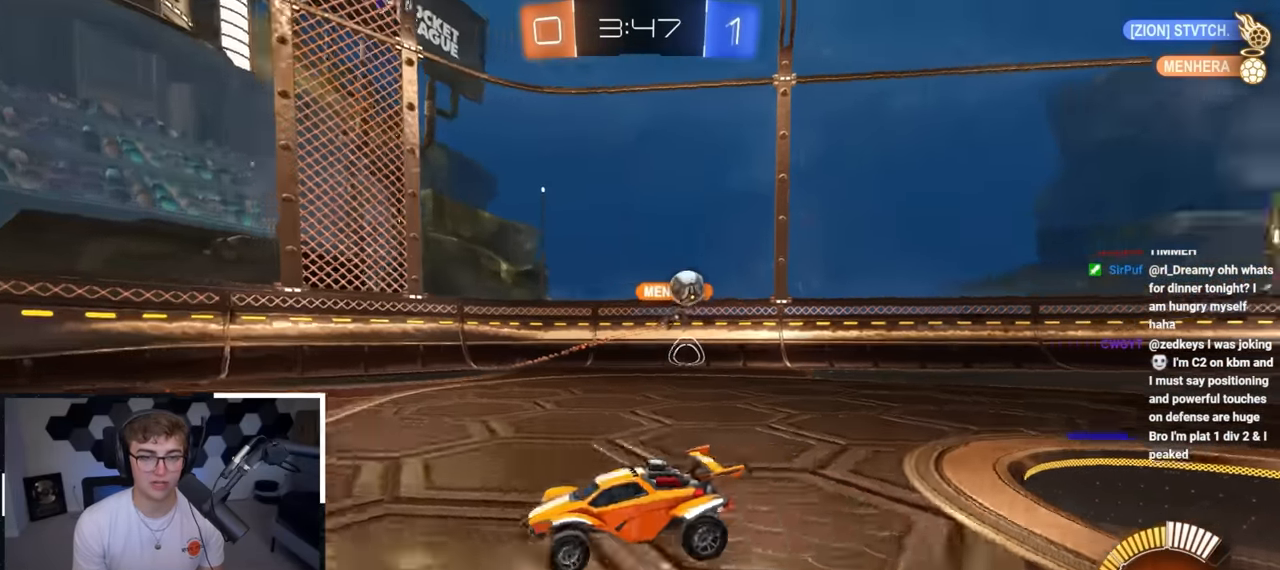
{"buttons": [], "left_stick": "up-left", "right_stick": "center", "events": [[217, "R1", "down"], [333, "R1", "up"]]}
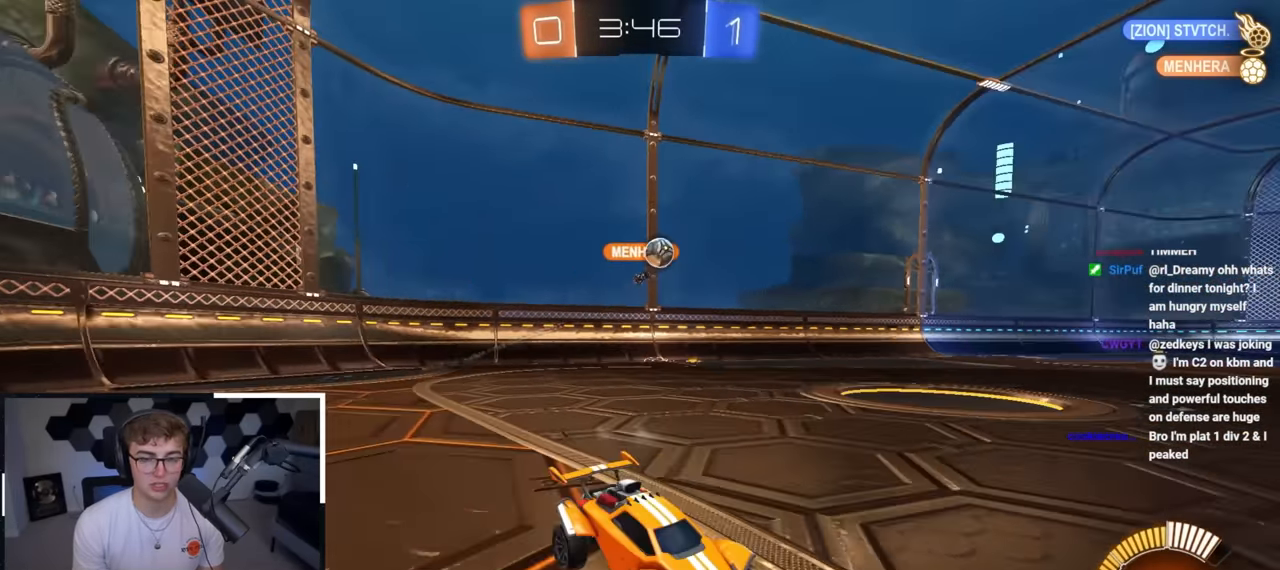
{"buttons": [], "left_stick": "up-left", "right_stick": "center", "events": []}
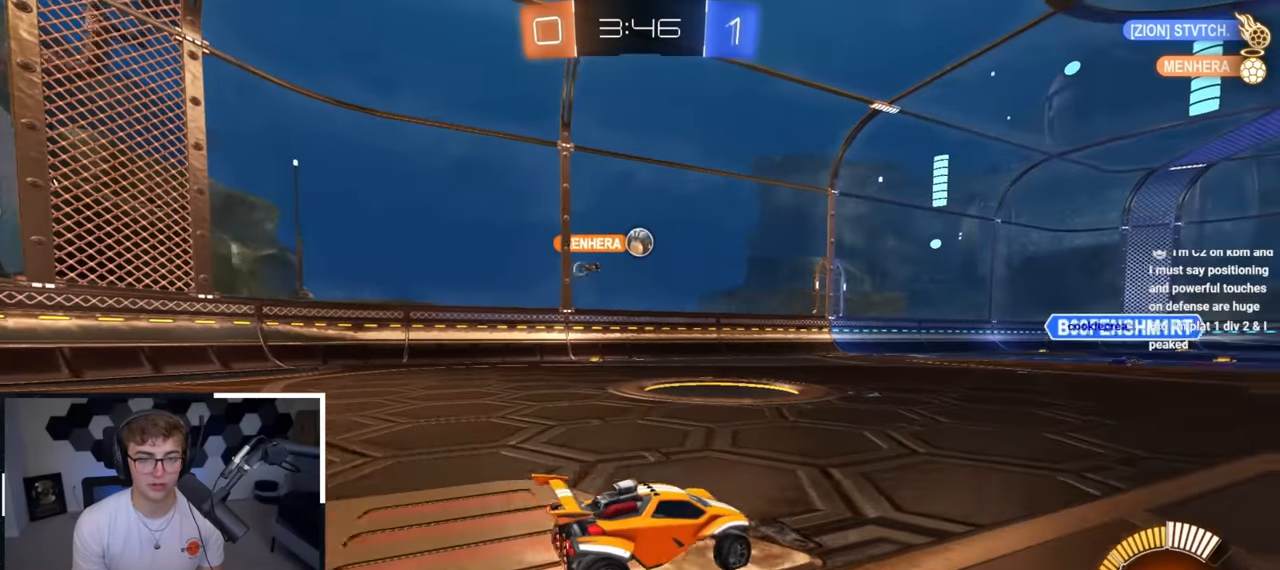
{"buttons": [], "left_stick": "down", "right_stick": "center", "events": [[117, "left_stick", "down"]]}
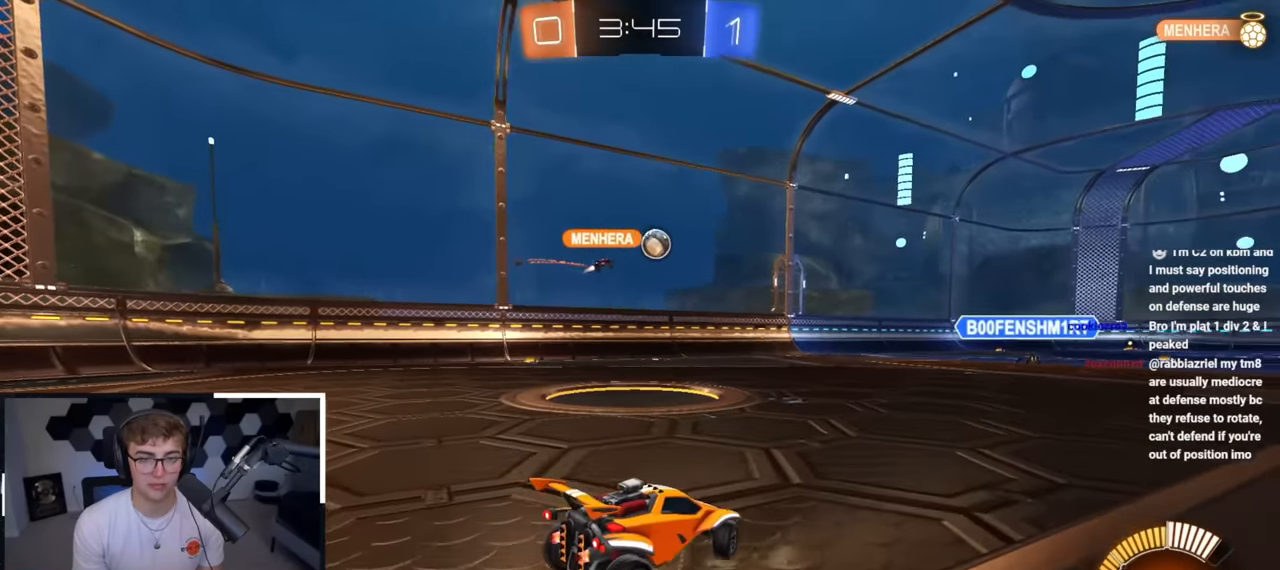
{"buttons": [], "left_stick": "up", "right_stick": "center", "events": [[233, "left_stick", "right"], [333, "left_stick", "up"]]}
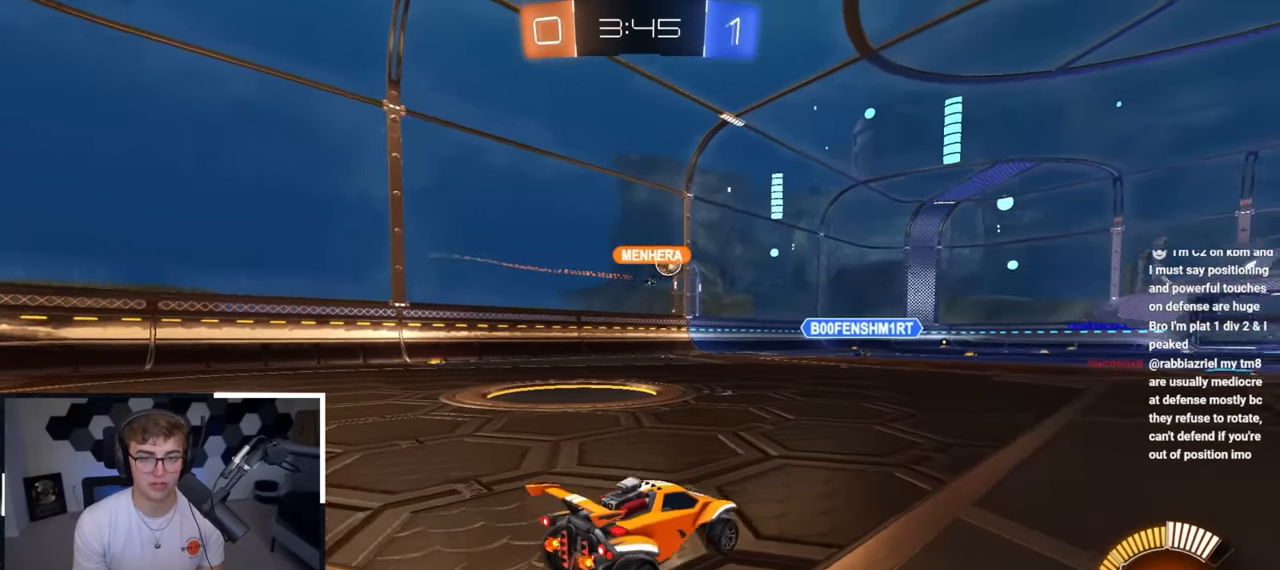
{"buttons": [], "left_stick": "up", "right_stick": "center", "events": []}
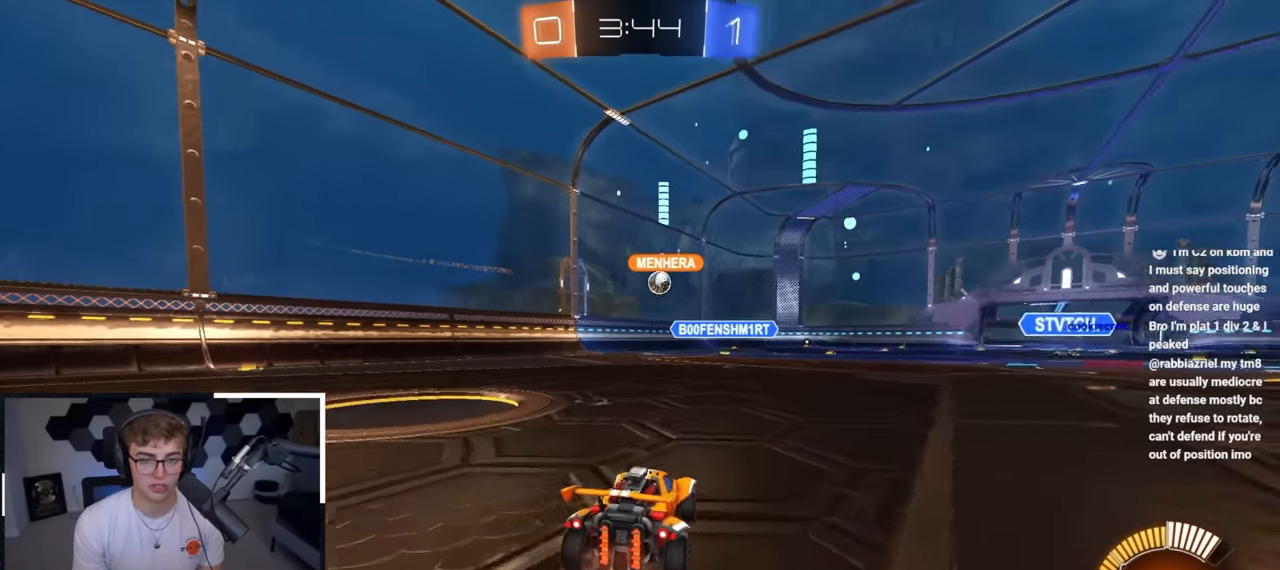
{"buttons": [], "left_stick": "up", "right_stick": "center", "events": [[267, "L2", "down"], [483, "L2", "up"]]}
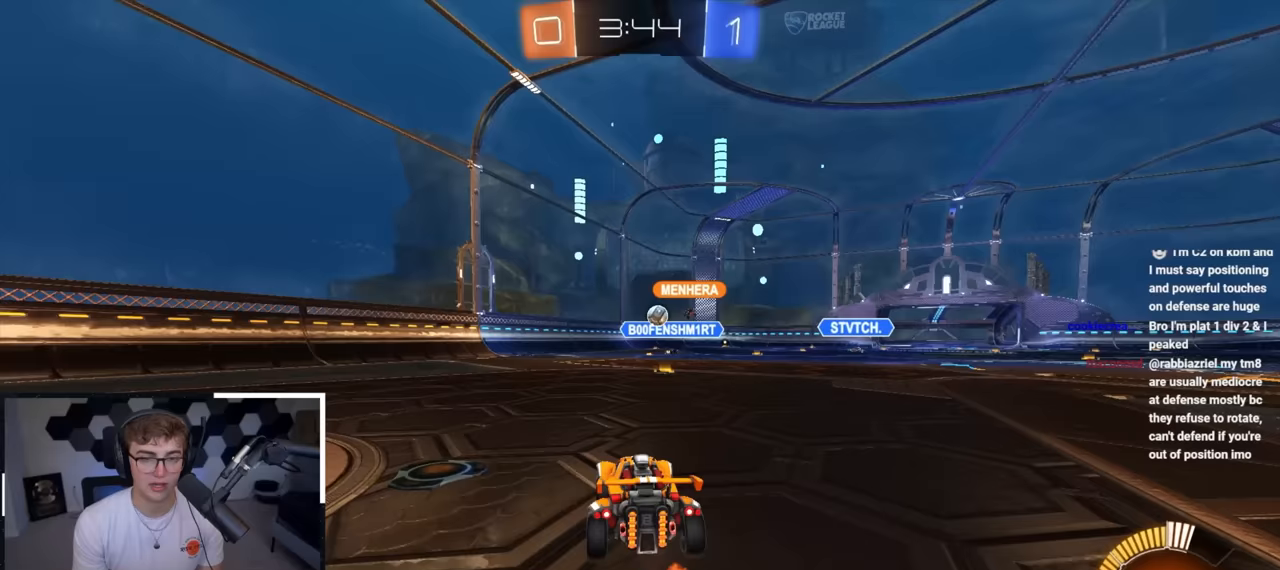
{"buttons": [], "left_stick": "up", "right_stick": "center", "events": []}
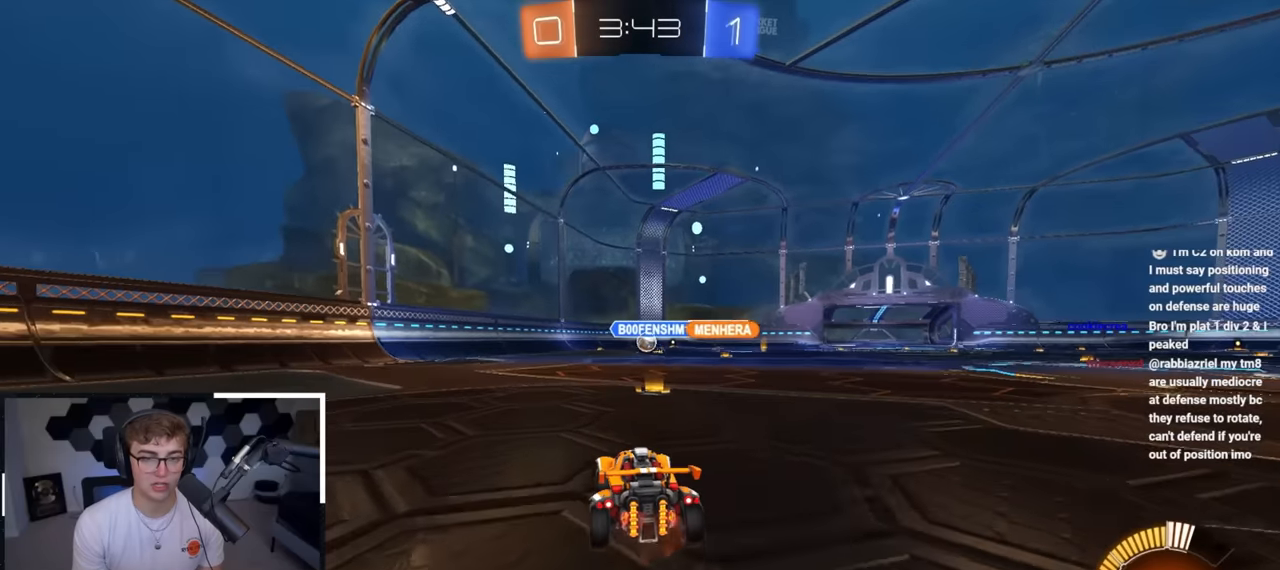
{"buttons": [], "left_stick": "up-left", "right_stick": "center", "events": [[333, "left_stick", "up-left"]]}
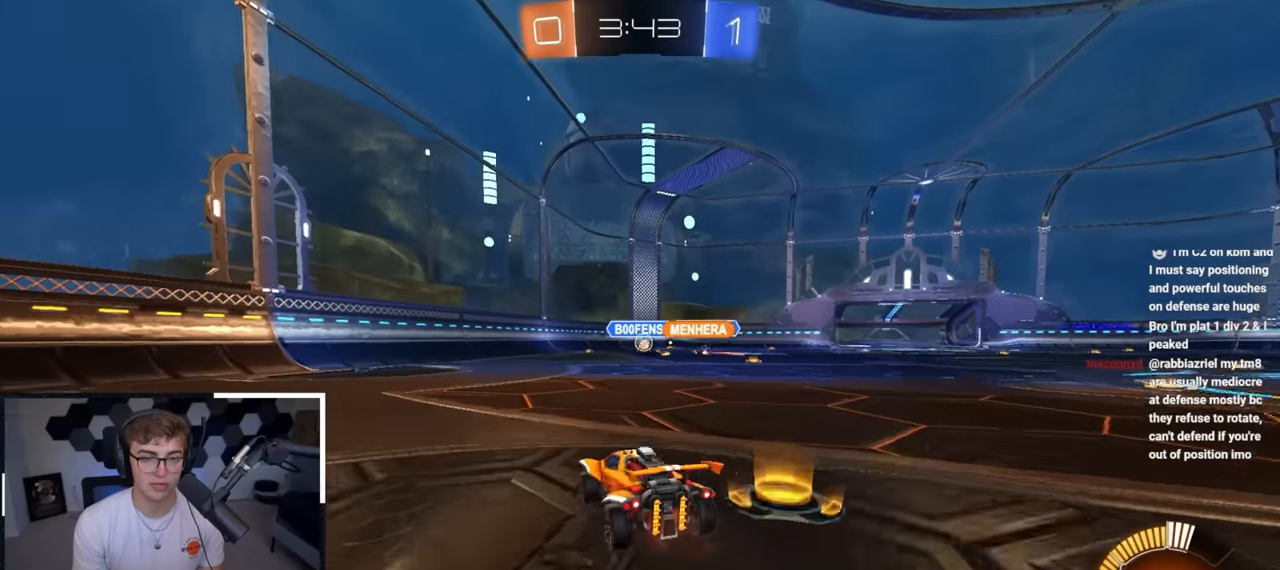
{"buttons": [], "left_stick": "up-right", "right_stick": "center", "events": [[83, "left_stick", "center"], [317, "left_stick", "up-right"]]}
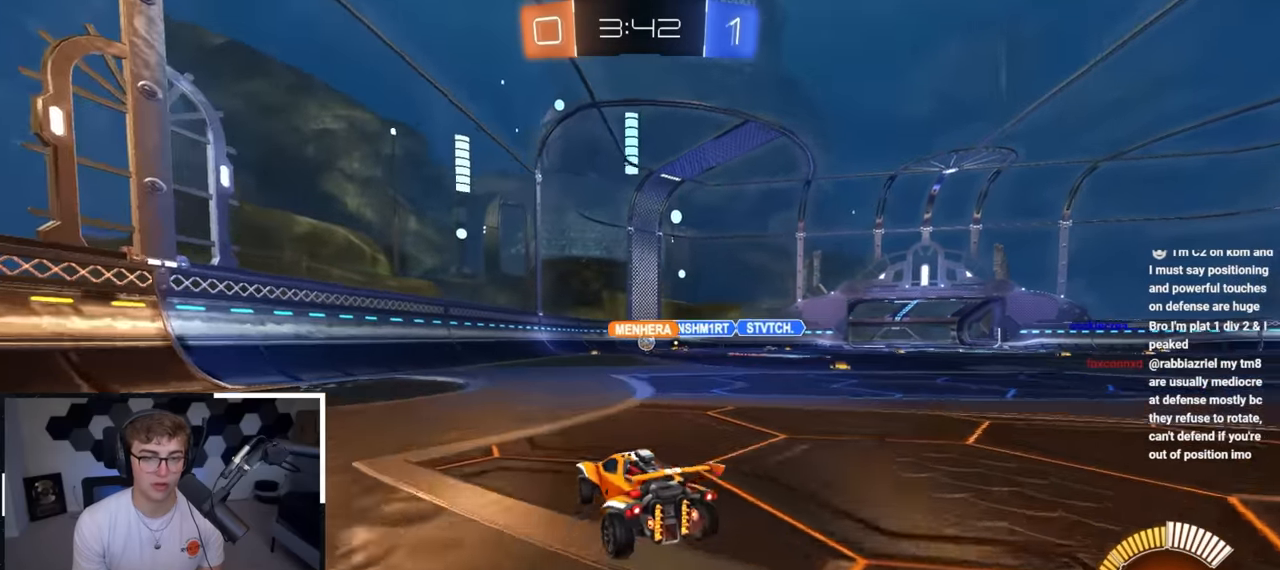
{"buttons": [], "left_stick": "center", "right_stick": "center", "events": [[133, "R1", "down"], [250, "R1", "up"], [283, "left_stick", "center"]]}
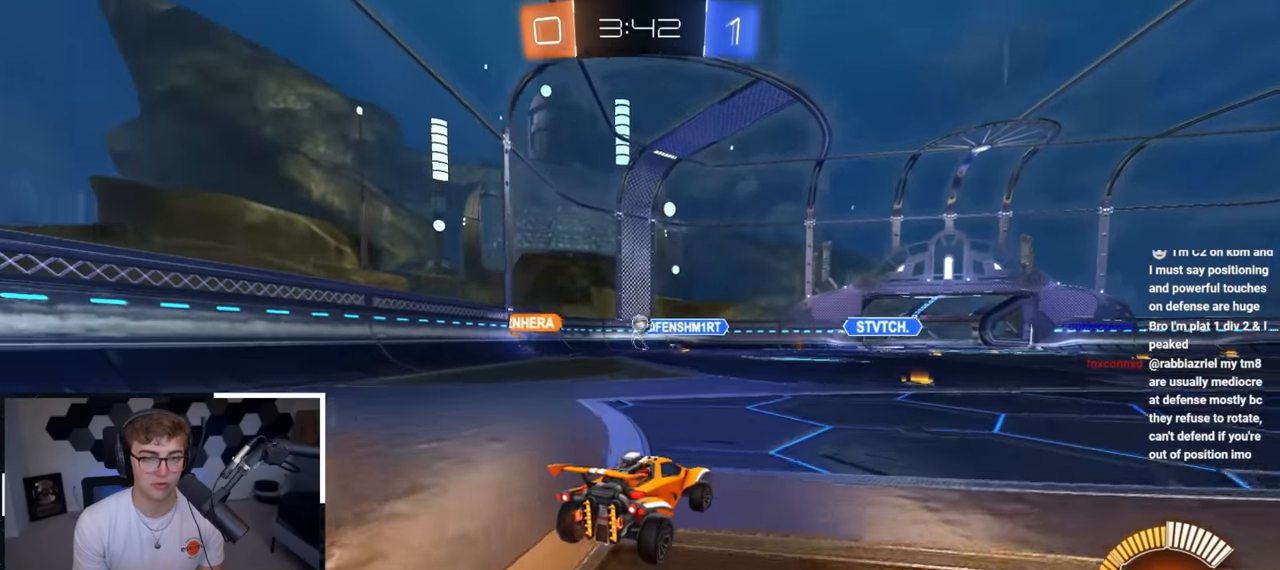
{"buttons": [], "left_stick": "center", "right_stick": "center", "events": [[50, "left_stick", "down"], [267, "left_stick", "up-right"], [500, "left_stick", "center"]]}
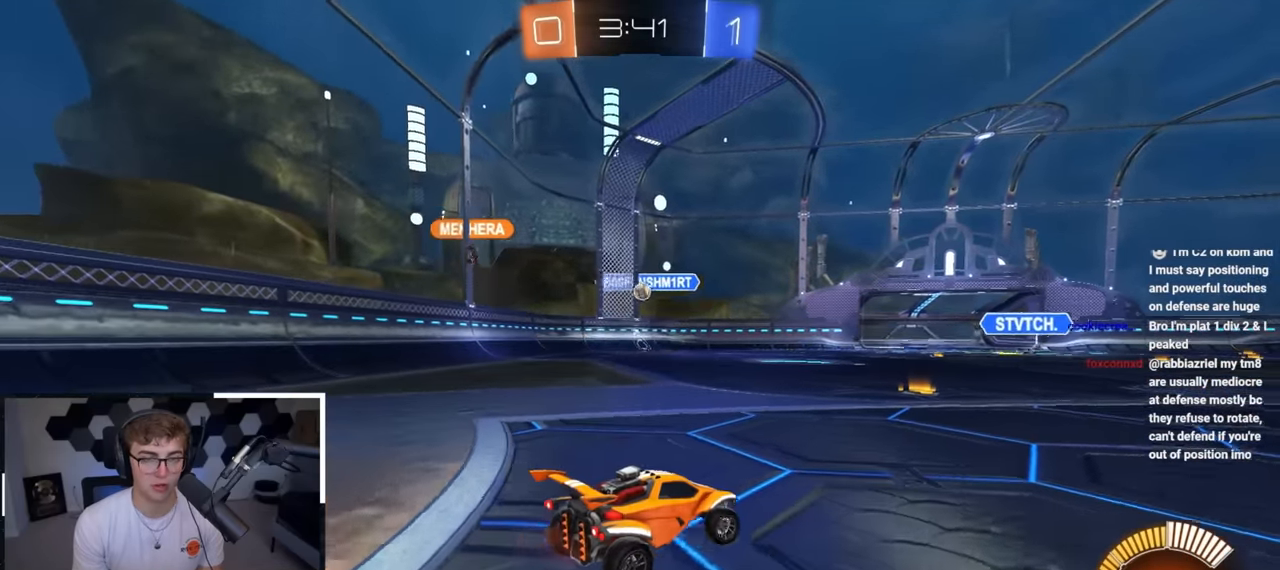
{"buttons": [], "left_stick": "down", "right_stick": "center", "events": [[333, "left_stick", "down"]]}
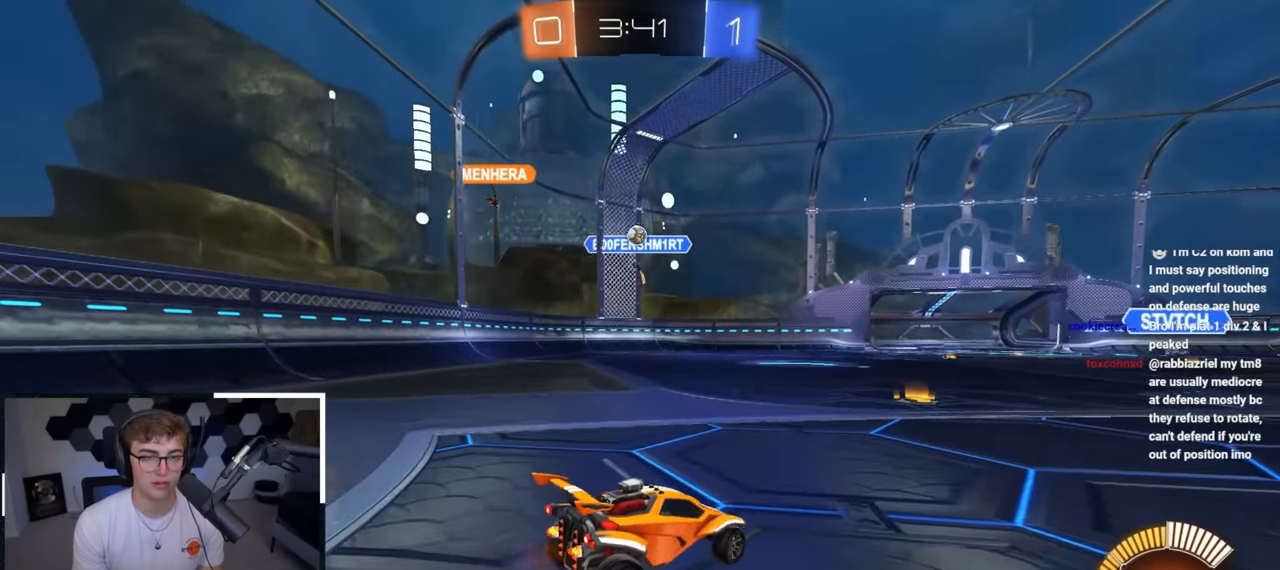
{"buttons": [], "left_stick": "up", "right_stick": "center", "events": [[317, "left_stick", "up-left"], [367, "left_stick", "up"]]}
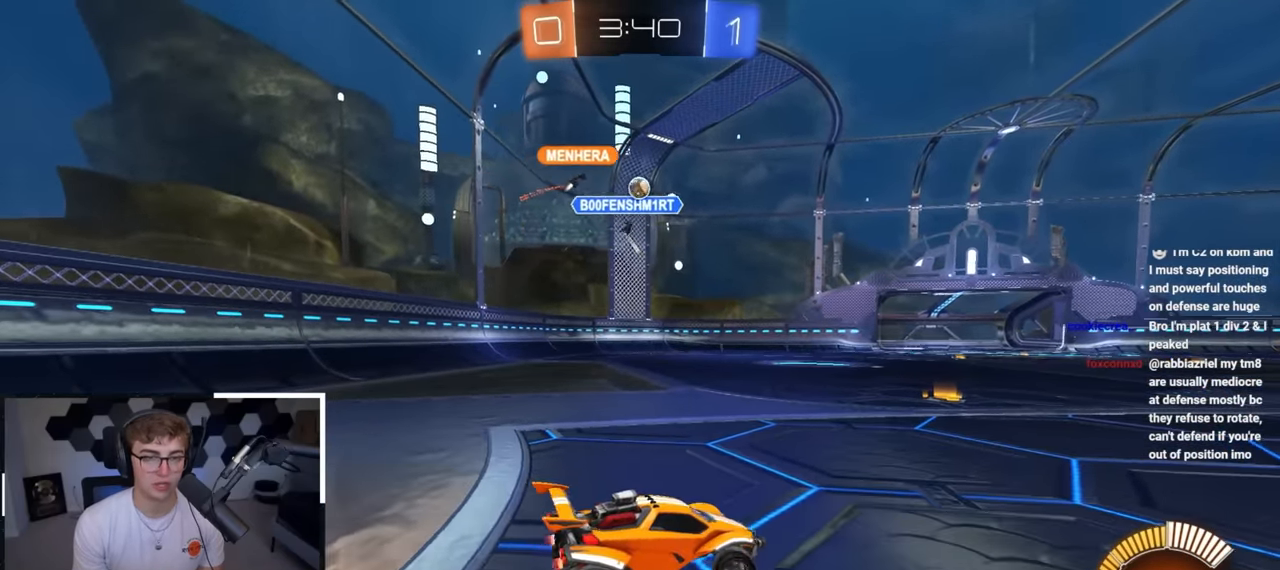
{"buttons": ["L2"], "left_stick": "up", "right_stick": "center", "events": [[350, "left_stick", "up-left"], [467, "L2", "down"], [500, "left_stick", "up"]]}
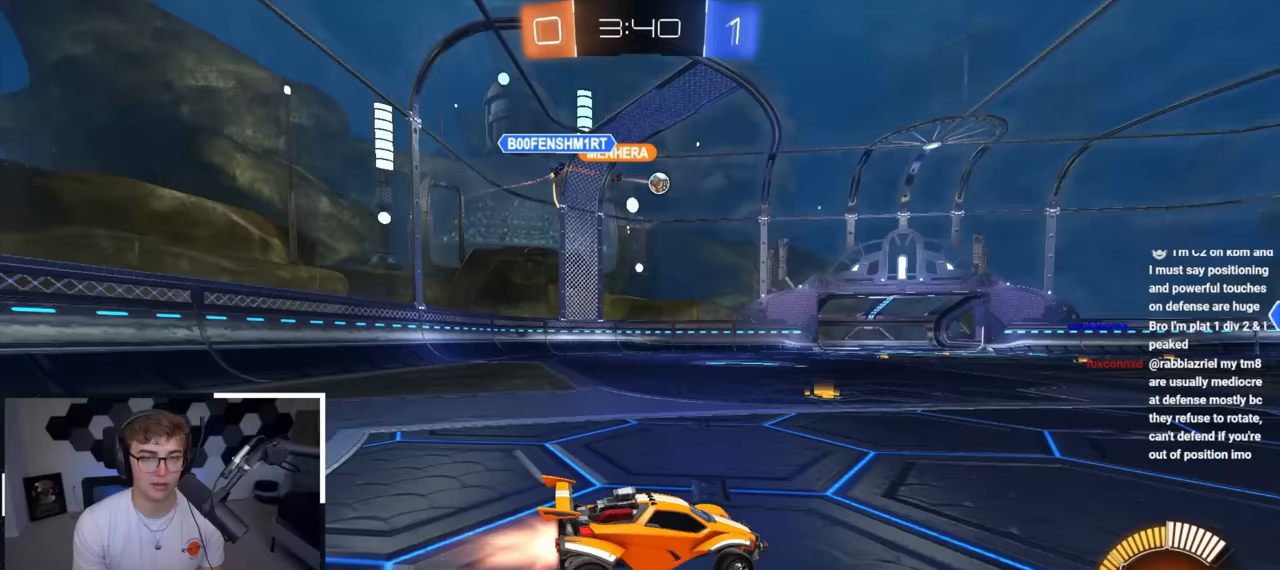
{"buttons": ["L2"], "left_stick": "up", "right_stick": "center", "events": []}